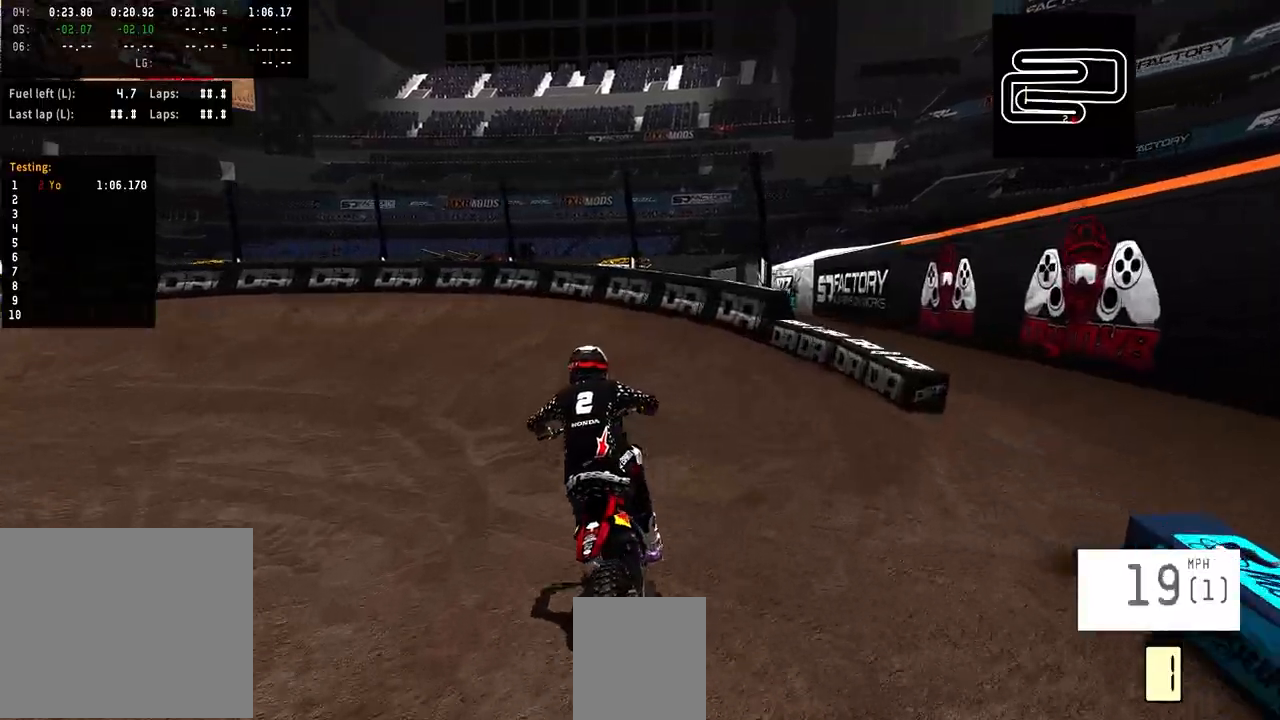
Gameplay with a controller (PlayStation layout); each line is a JSON object with the inputs held at the frame after it. "events" lists button and stick changes between this image and that frame as [ms after this image, input, new state], when the widget could be followed in between. Not read: R1.
{"buttons": ["R2"], "left_stick": "left", "right_stick": "center", "events": [[367, "R3", "down"], [467, "R3", "up"], [467, "left_stick", "left"]]}
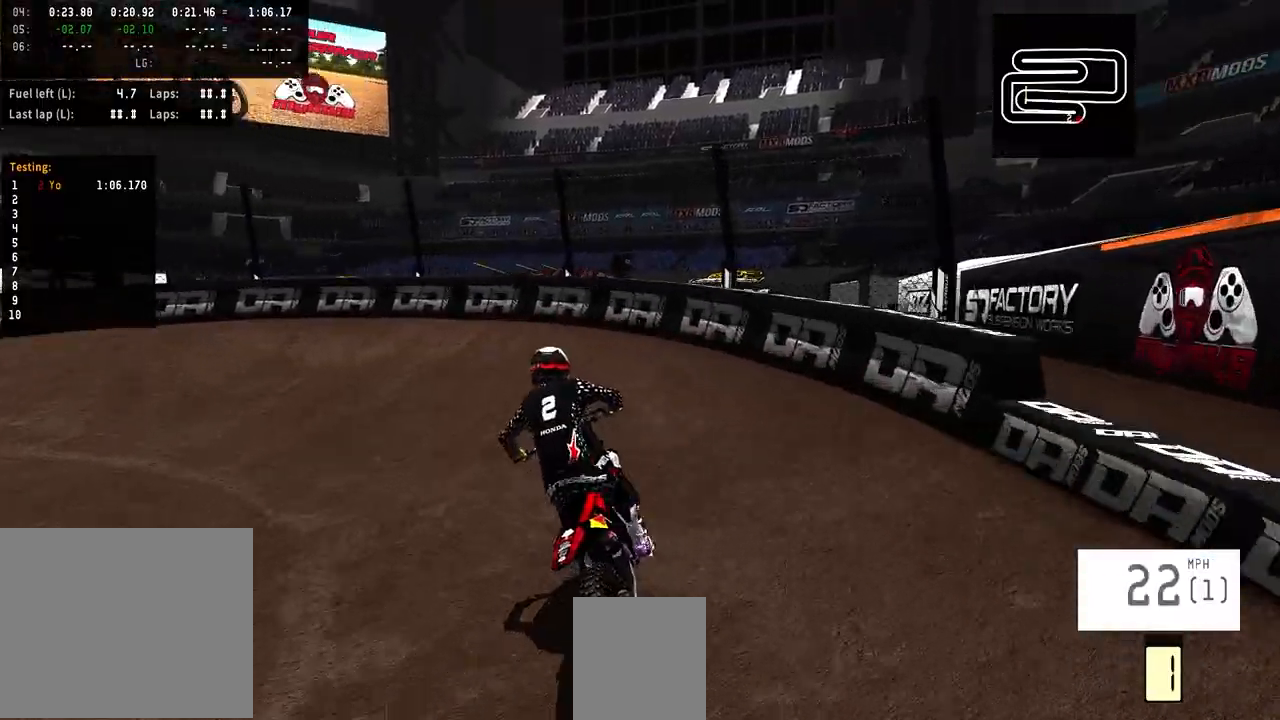
{"buttons": ["R2"], "left_stick": "left", "right_stick": "center", "events": []}
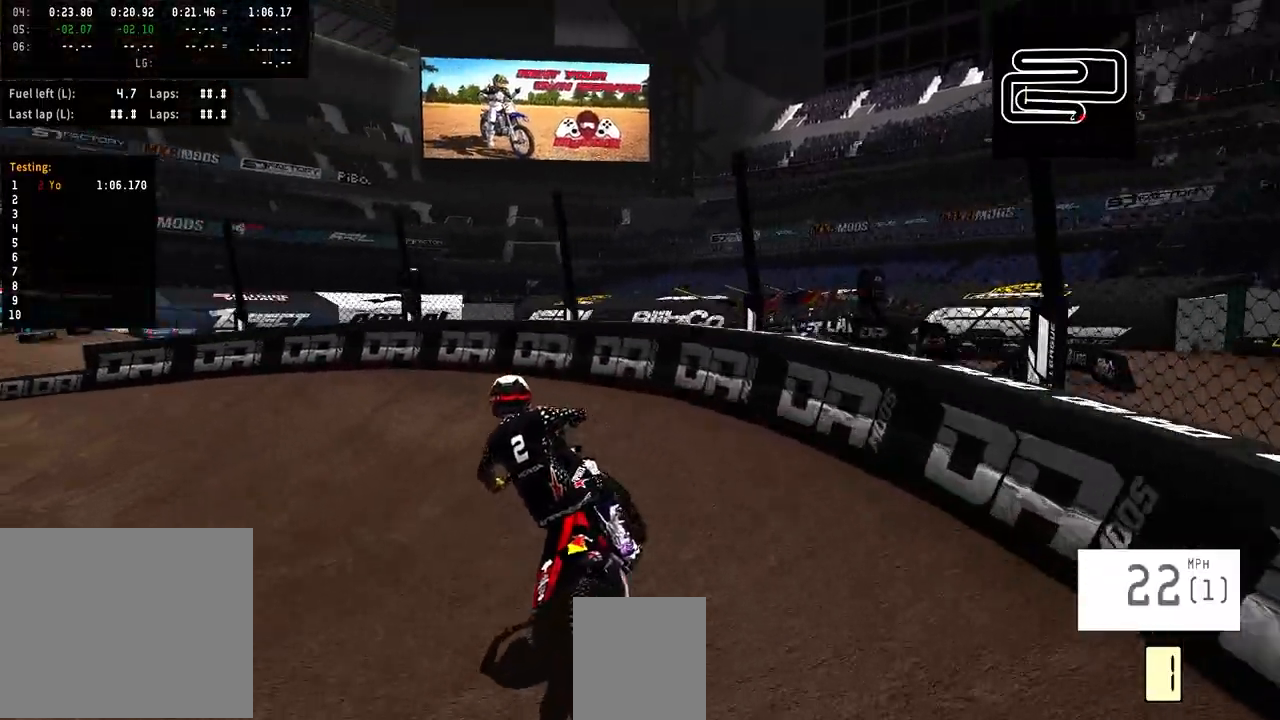
{"buttons": [], "left_stick": "left", "right_stick": "center", "events": [[100, "R2", "up"]]}
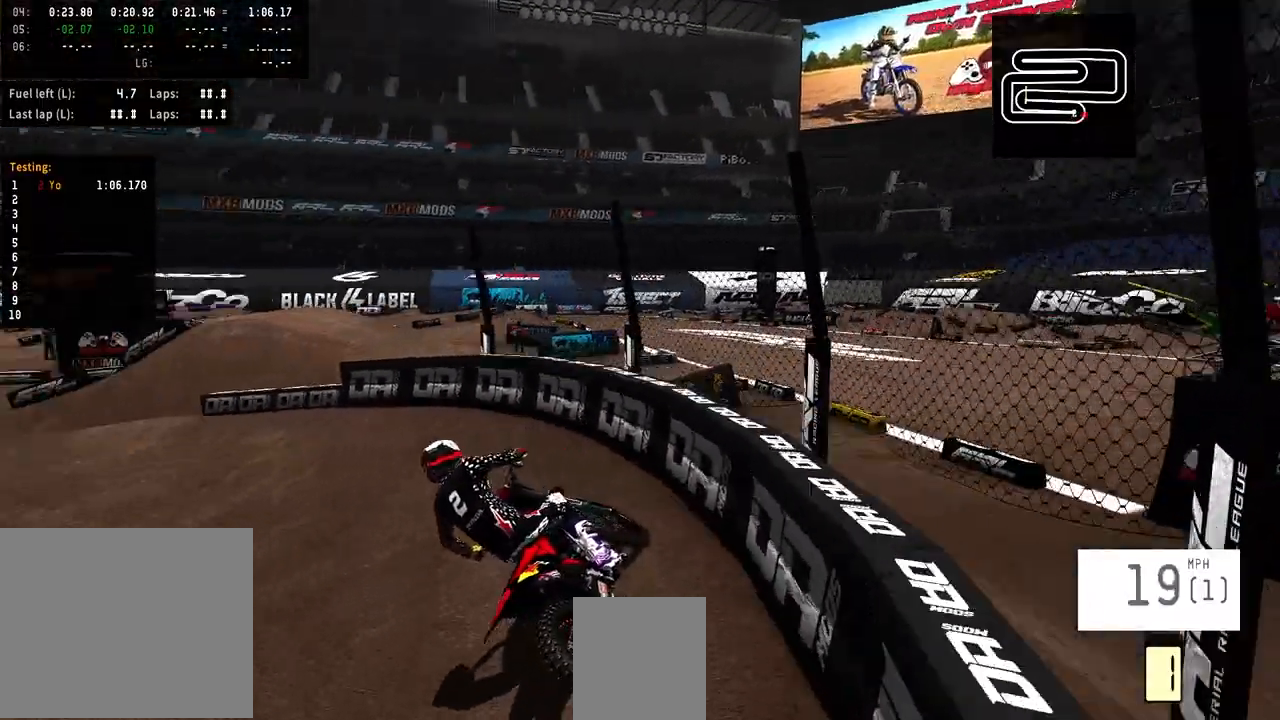
{"buttons": ["R2"], "left_stick": "left", "right_stick": "center", "events": [[67, "R2", "down"]]}
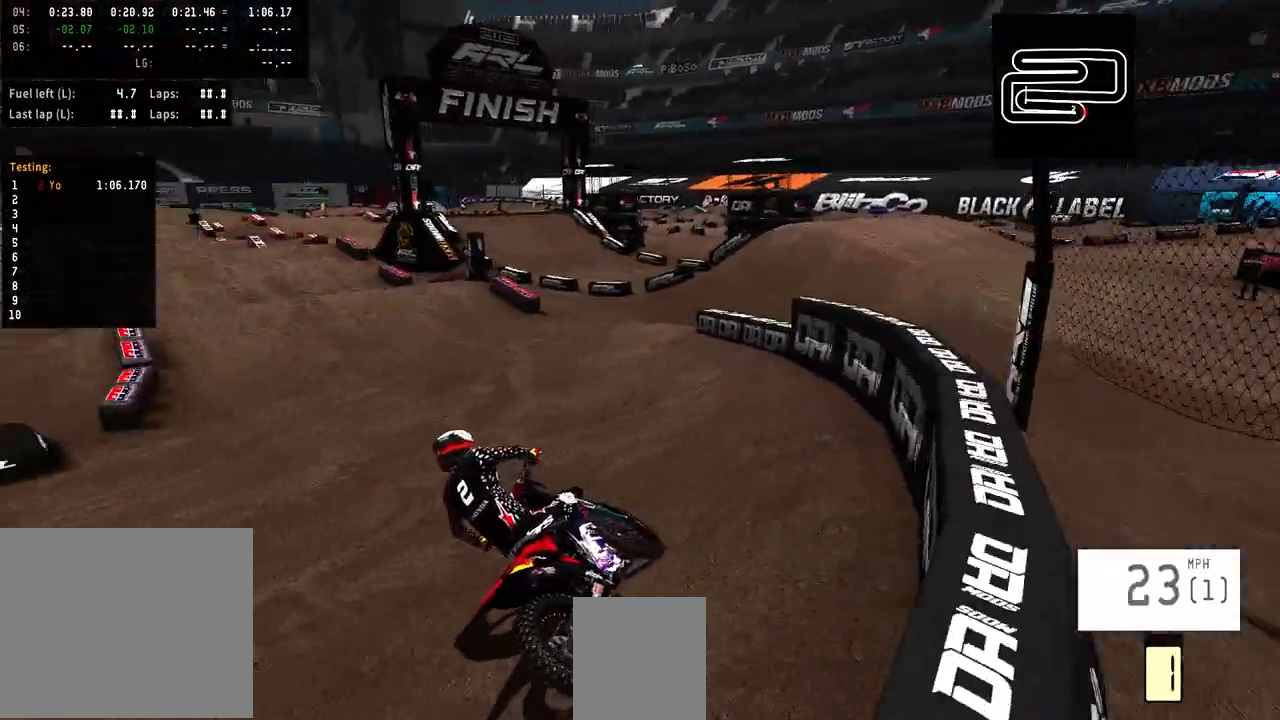
{"buttons": ["R2"], "left_stick": "center", "right_stick": "center", "events": [[333, "left_stick", "center"]]}
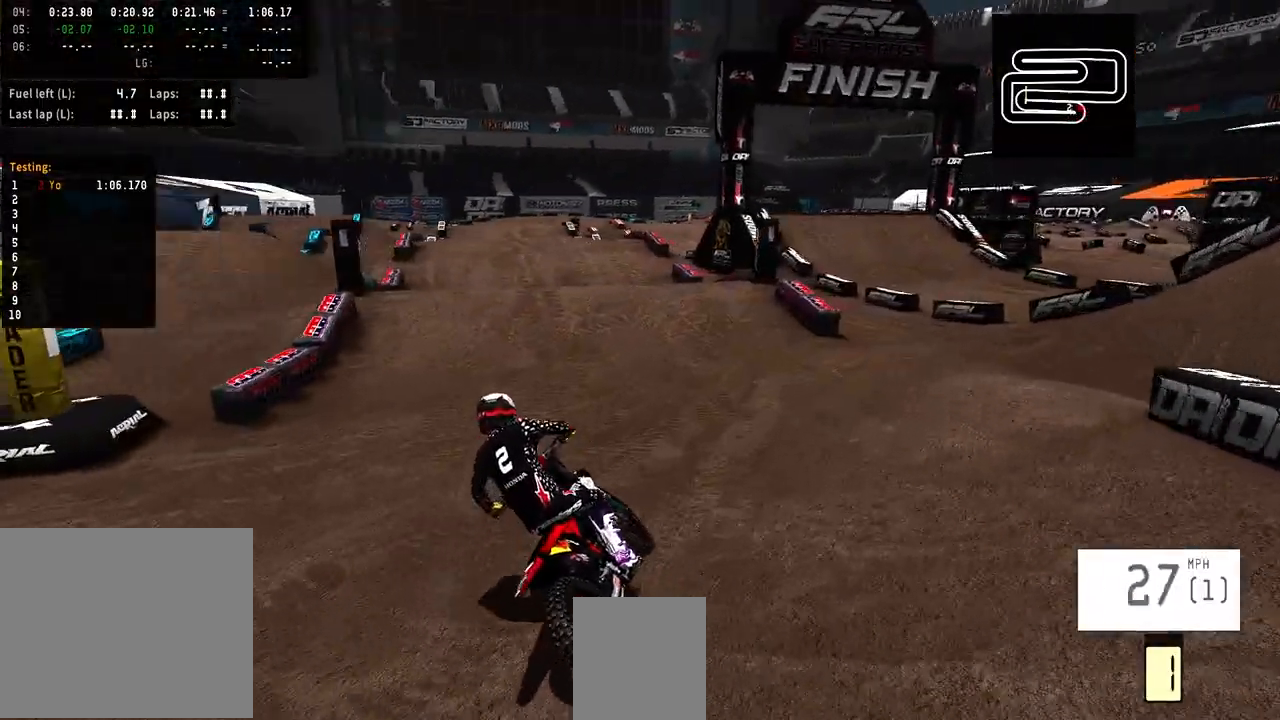
{"buttons": ["R2"], "left_stick": "center", "right_stick": "center", "events": [[67, "R3", "down"], [167, "R3", "up"], [233, "left_stick", "right"], [400, "left_stick", "center"]]}
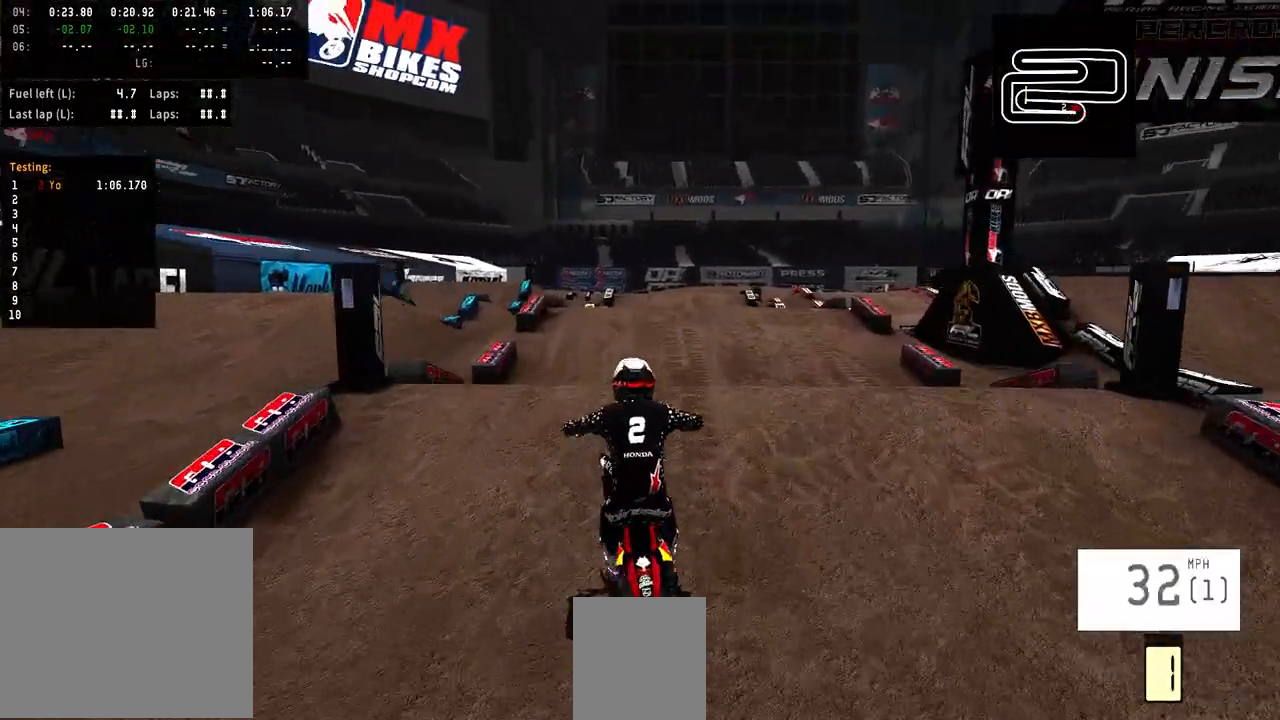
{"buttons": [], "left_stick": "right", "right_stick": "center", "events": [[67, "right_stick", "up"], [167, "R2", "up"], [233, "left_stick", "right"], [233, "right_stick", "center"]]}
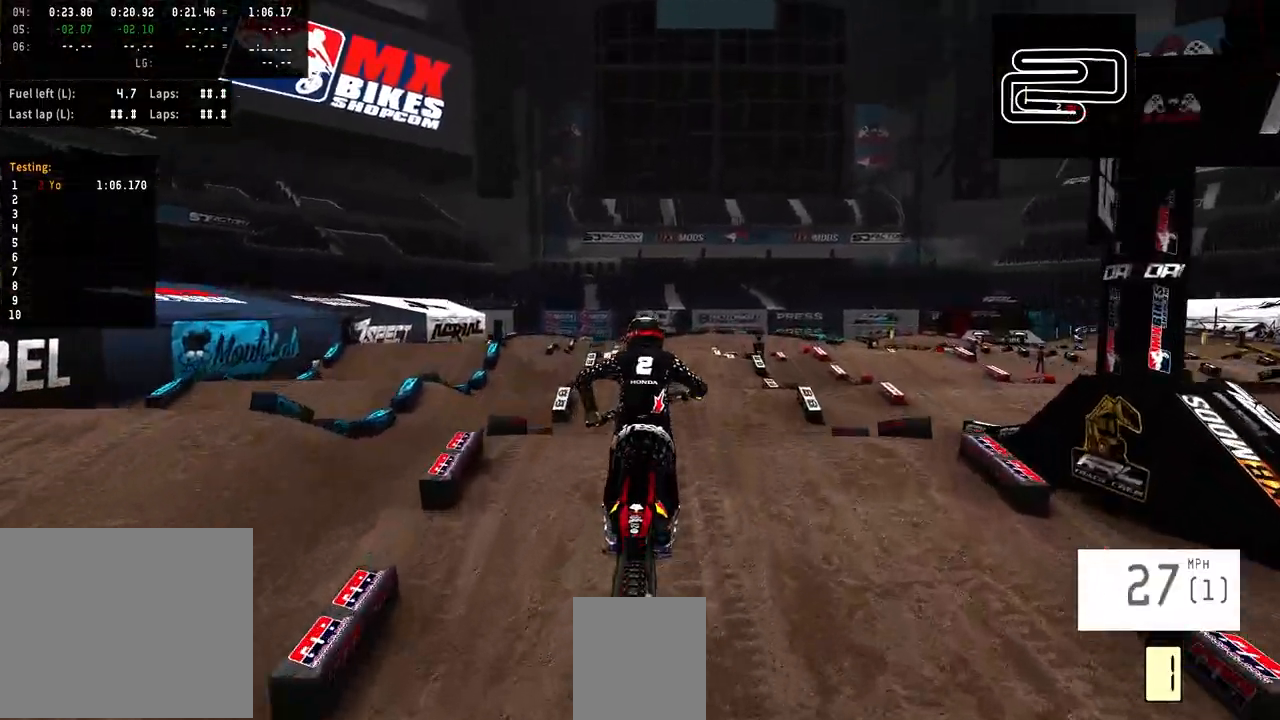
{"buttons": ["R2"], "left_stick": "right", "right_stick": "center", "events": [[33, "right_stick", "up"], [167, "R2", "down"], [433, "right_stick", "center"]]}
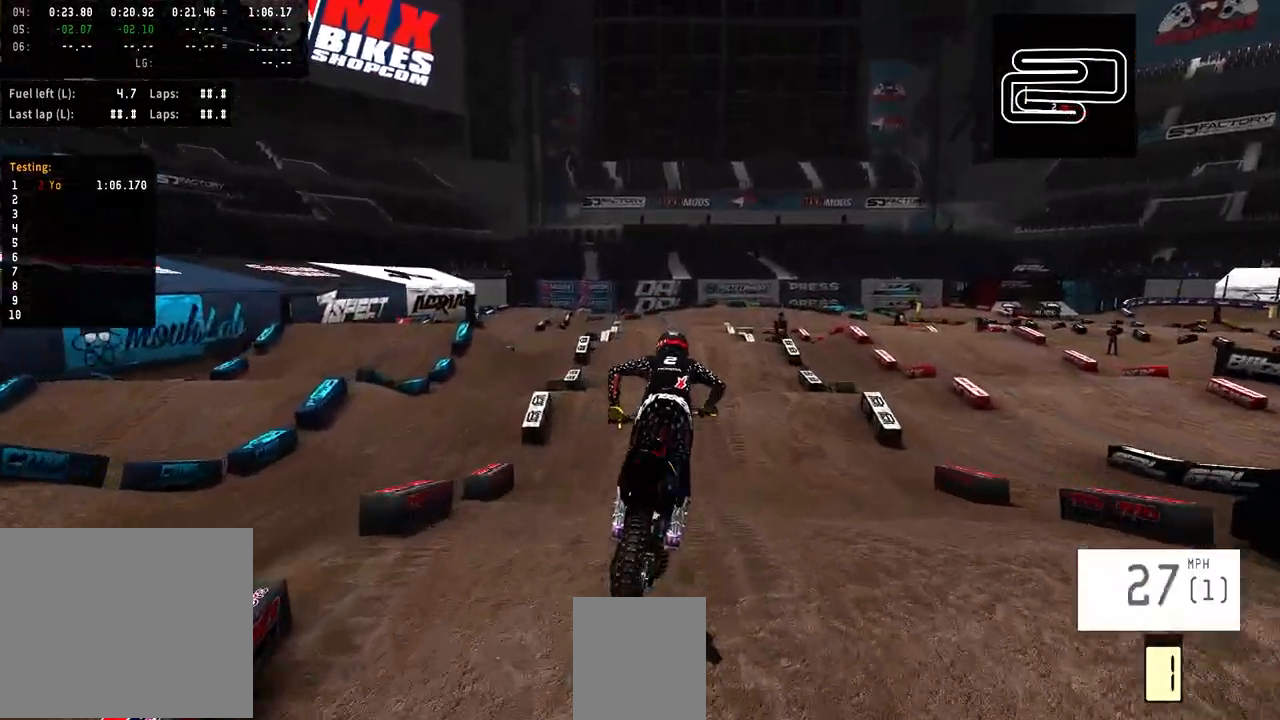
{"buttons": ["R2"], "left_stick": "center", "right_stick": "center", "events": [[100, "left_stick", "center"]]}
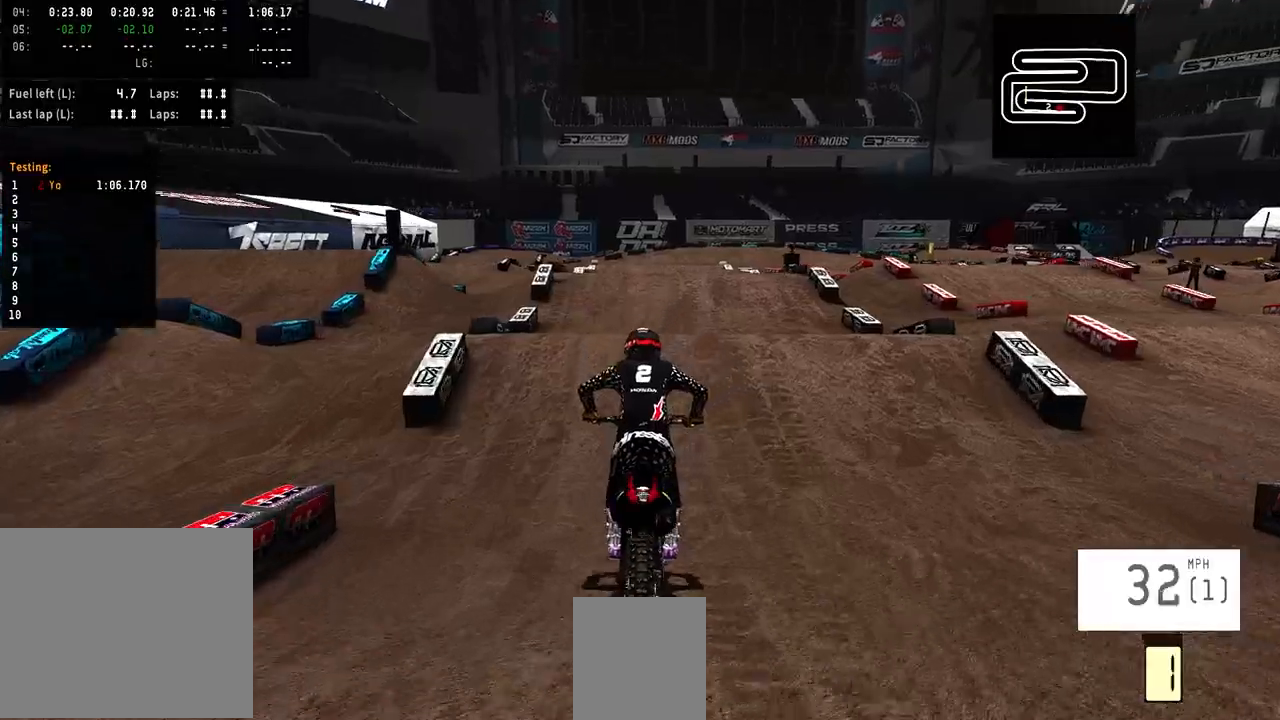
{"buttons": ["R2"], "left_stick": "center", "right_stick": "up", "events": [[300, "R2", "up"], [433, "R2", "down"], [467, "right_stick", "up"]]}
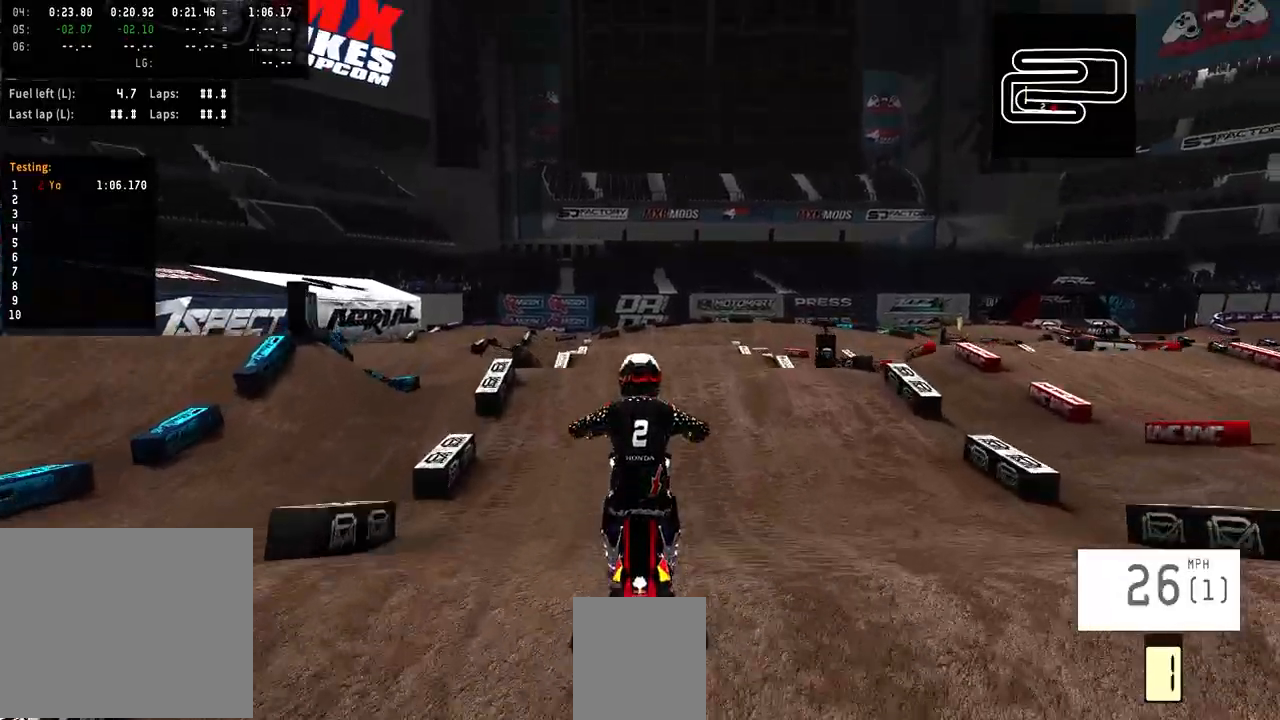
{"buttons": [], "left_stick": "center", "right_stick": "center", "events": [[133, "R2", "up"], [133, "right_stick", "center"]]}
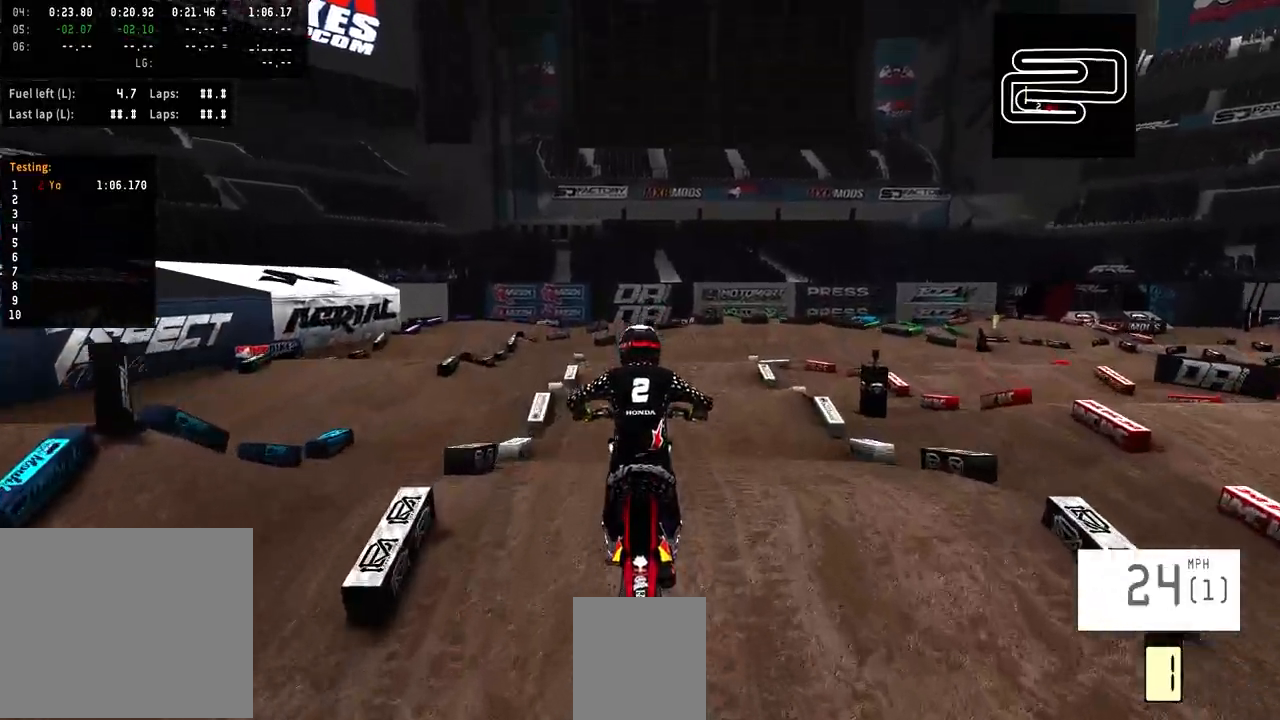
{"buttons": ["R2"], "left_stick": "left", "right_stick": "center", "events": [[467, "left_stick", "left"], [500, "R2", "down"]]}
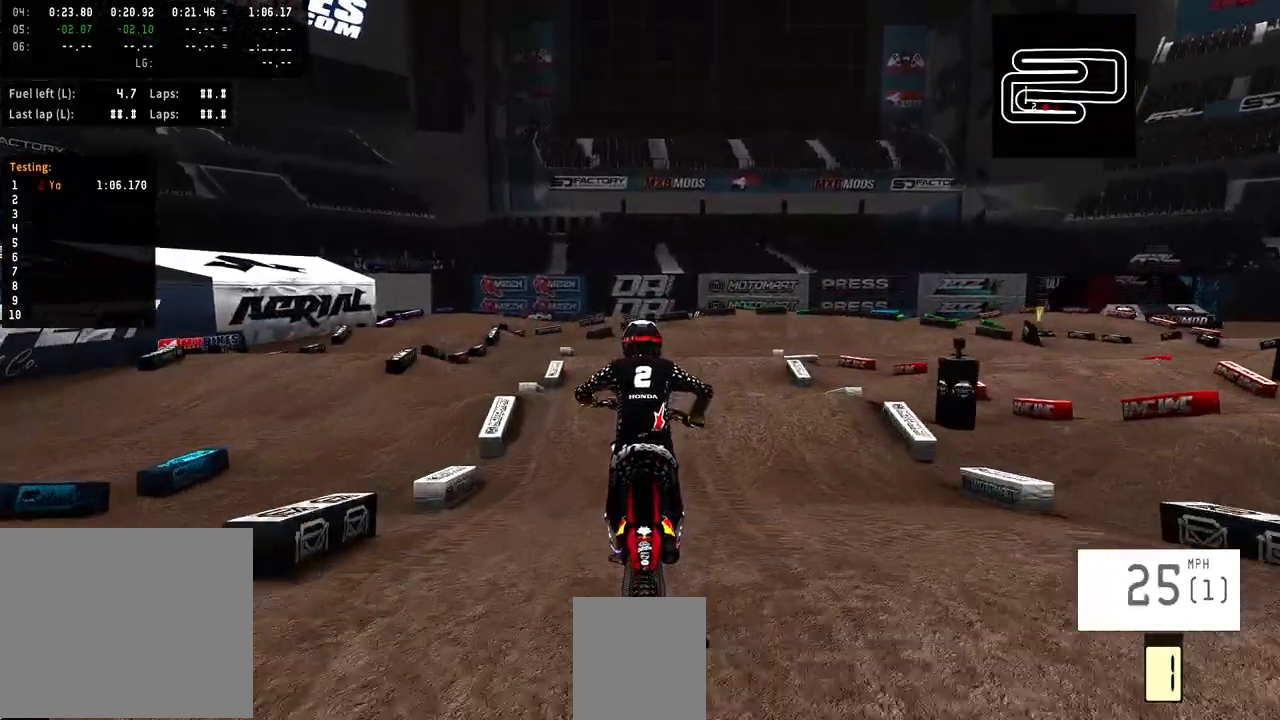
{"buttons": ["R2"], "left_stick": "center", "right_stick": "up", "events": [[100, "left_stick", "center"], [467, "right_stick", "up"]]}
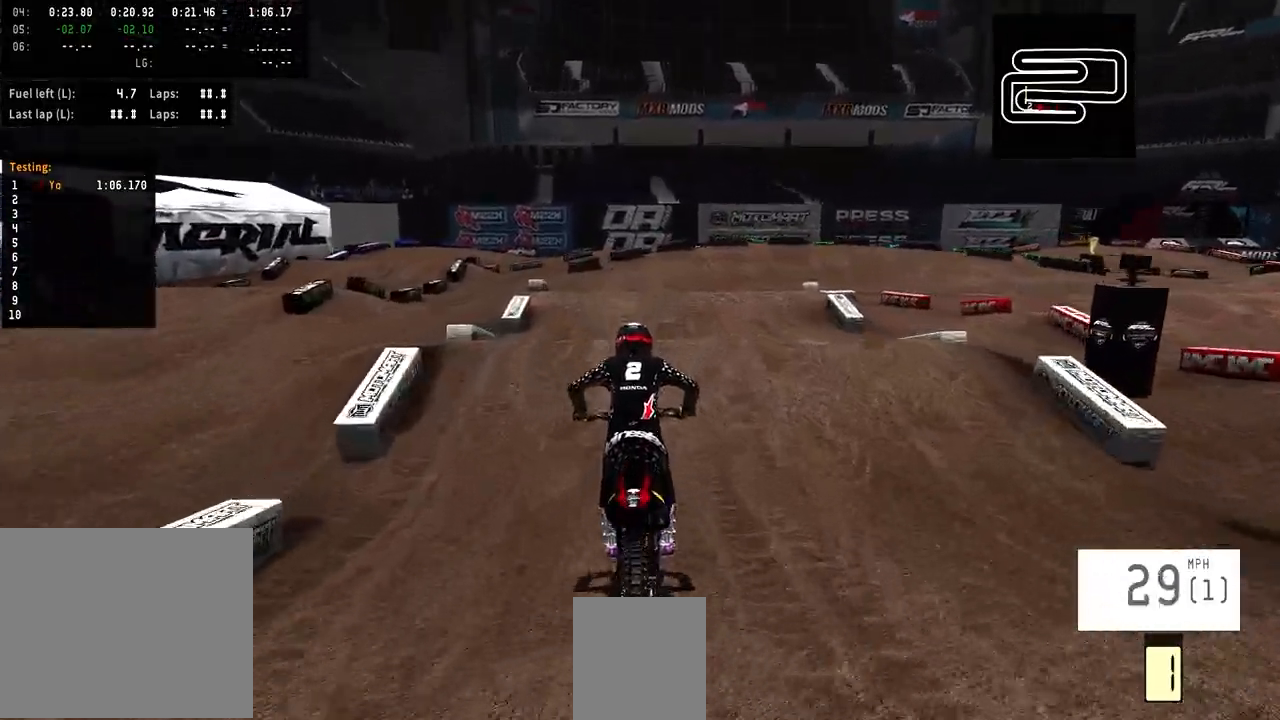
{"buttons": [], "left_stick": "center", "right_stick": "center", "events": [[200, "R2", "up"], [200, "right_stick", "center"]]}
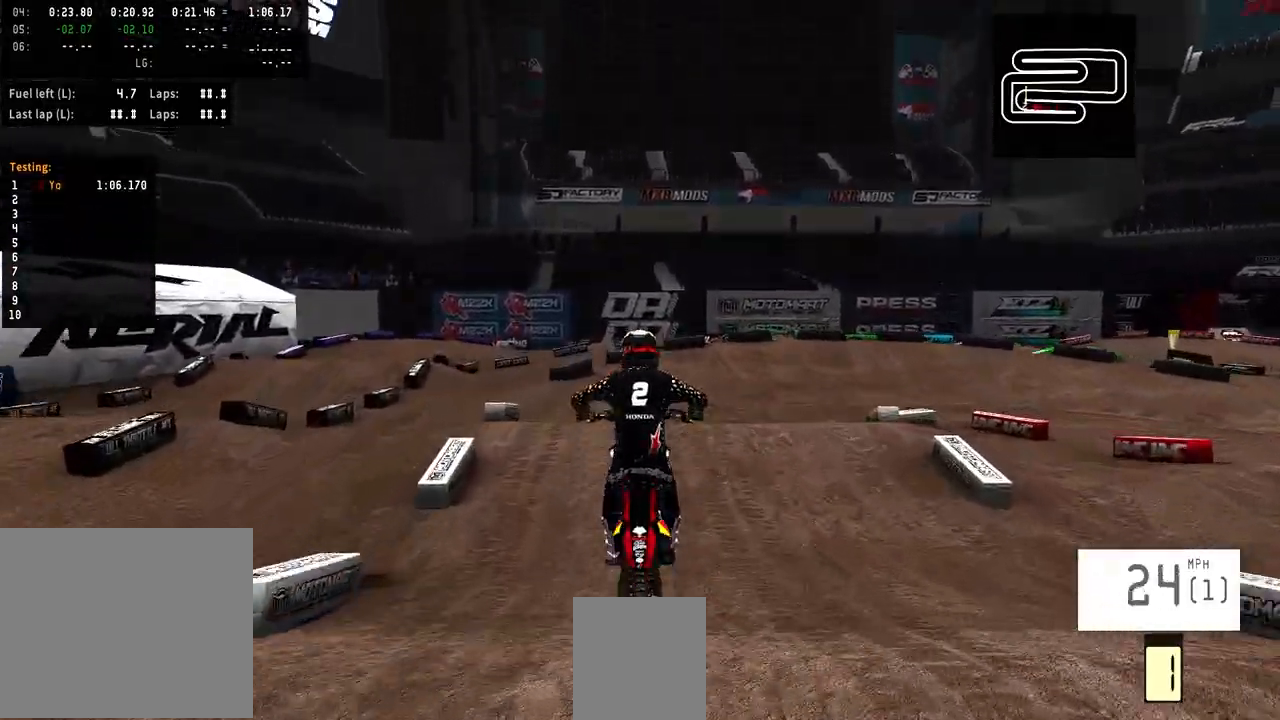
{"buttons": [], "left_stick": "right", "right_stick": "center", "events": [[267, "left_stick", "right"], [400, "left_stick", "center"], [500, "left_stick", "right"]]}
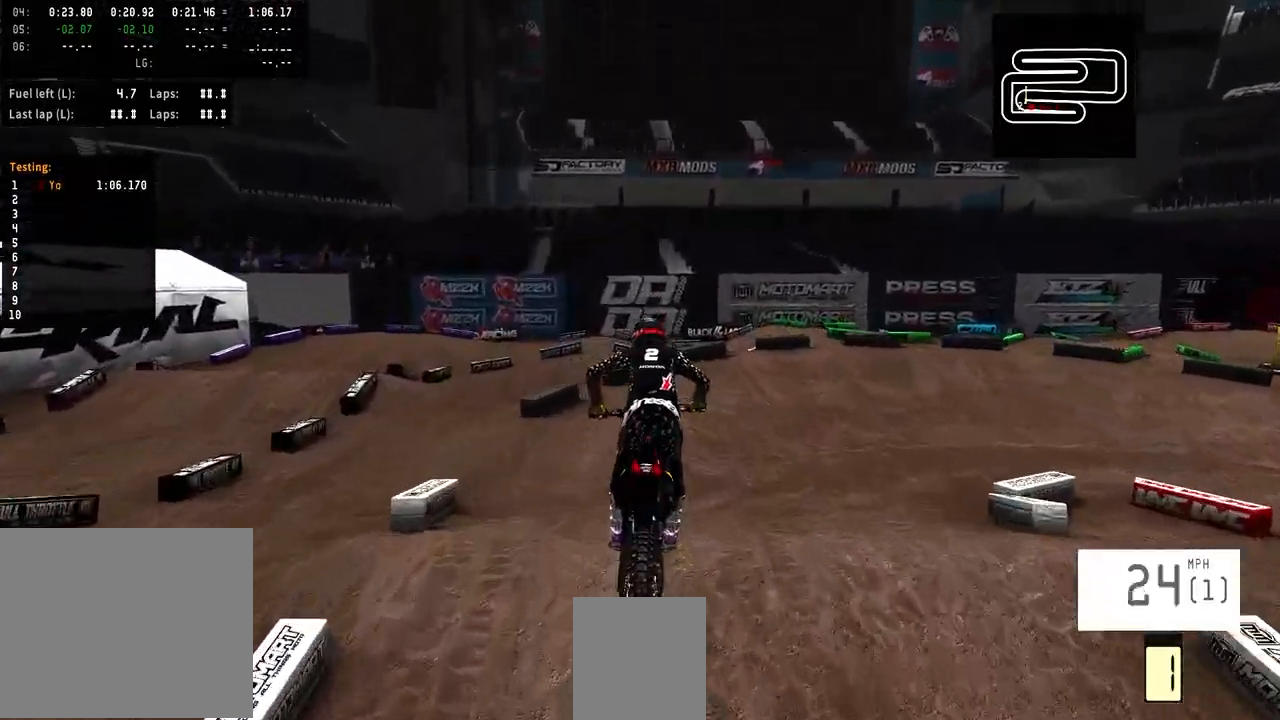
{"buttons": ["R2"], "left_stick": "right", "right_stick": "center", "events": [[33, "R2", "down"]]}
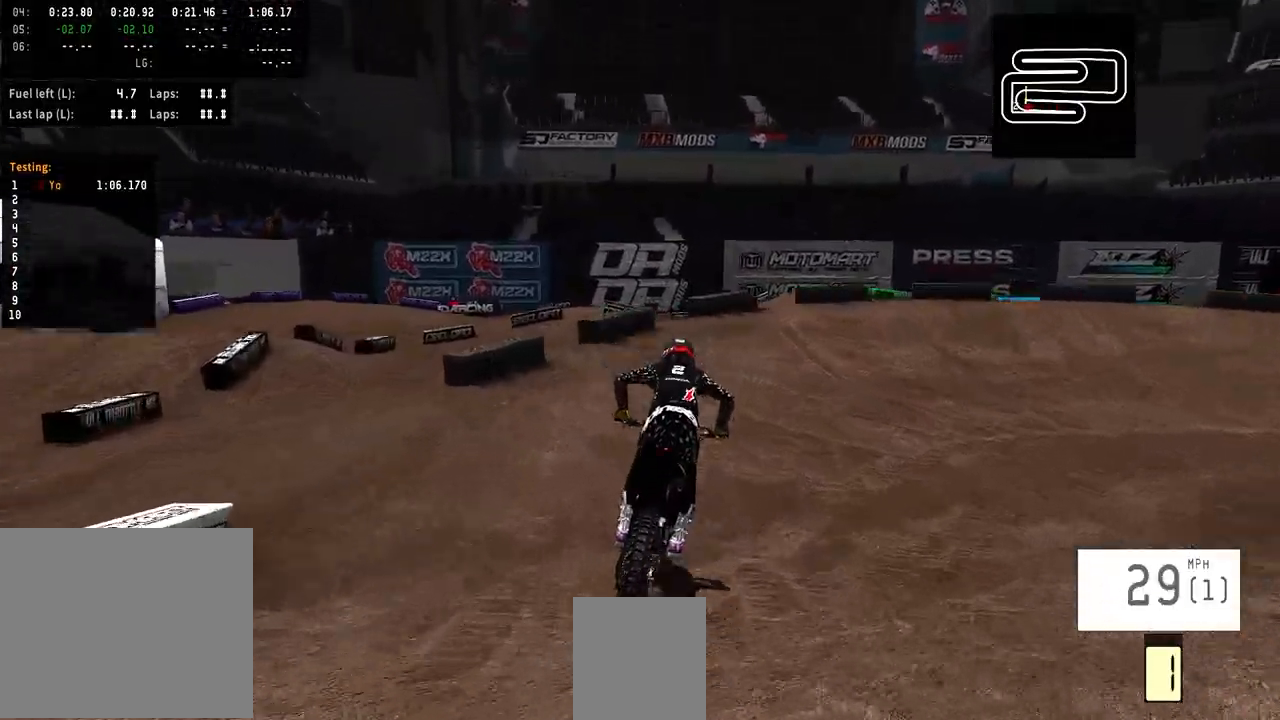
{"buttons": [], "left_stick": "right", "right_stick": "center", "events": [[133, "R3", "down"], [233, "R3", "up"], [300, "R2", "up"]]}
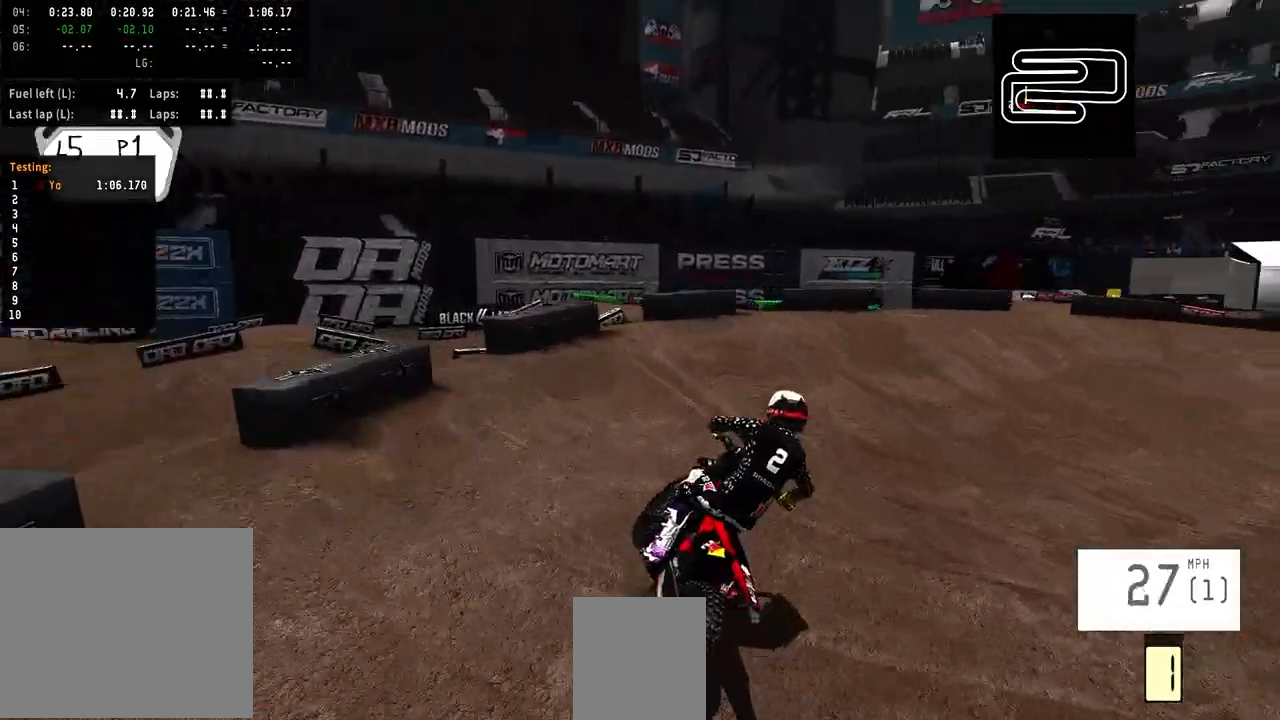
{"buttons": [], "left_stick": "right", "right_stick": "center", "events": []}
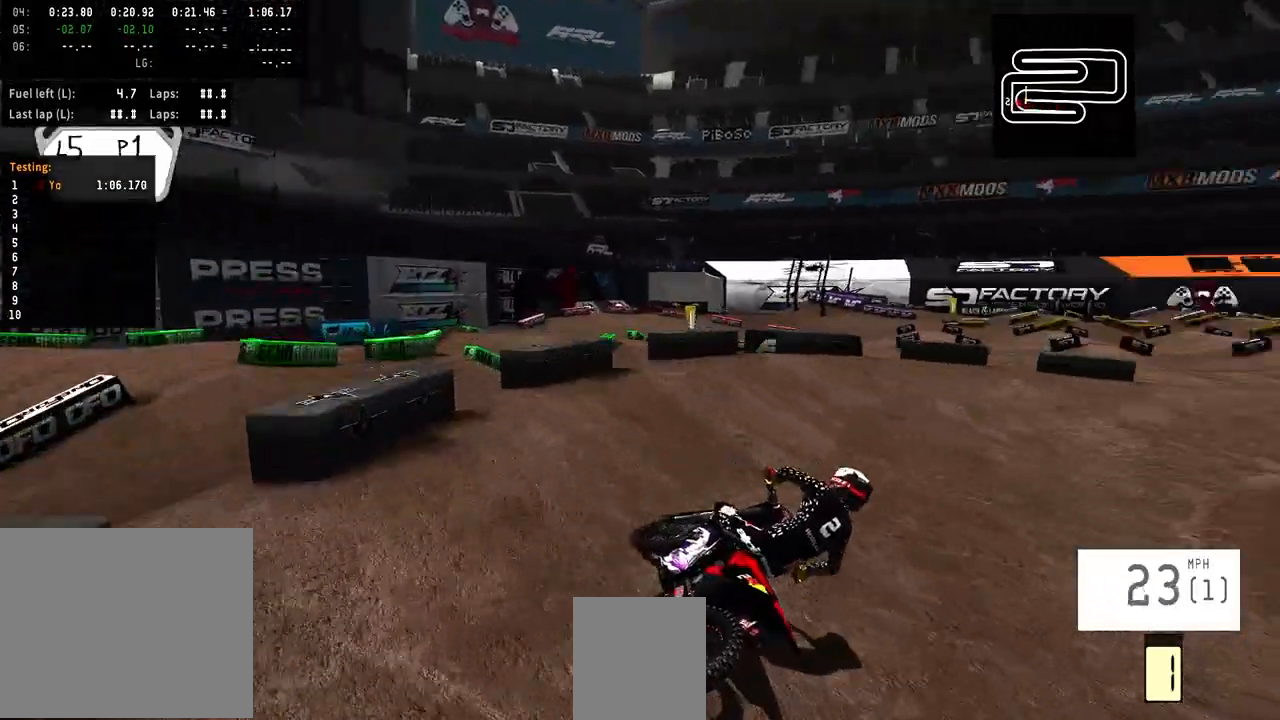
{"buttons": [], "left_stick": "right", "right_stick": "center", "events": []}
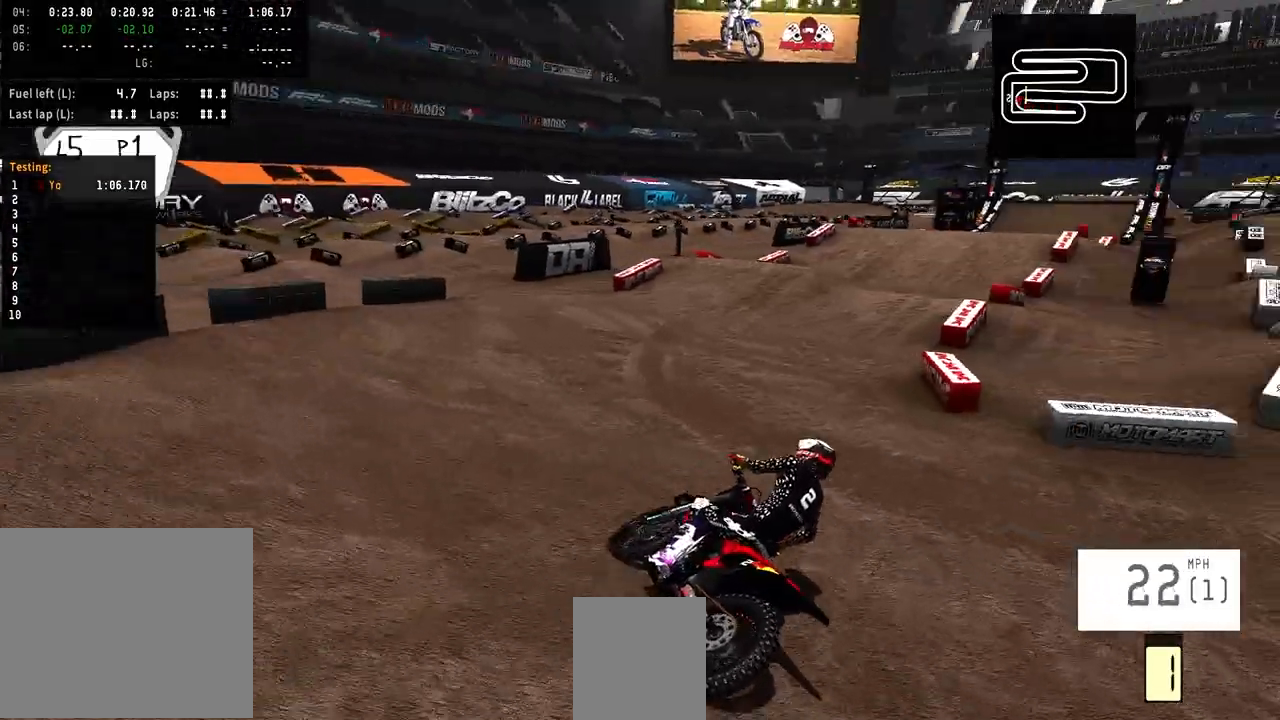
{"buttons": ["R2"], "left_stick": "center", "right_stick": "center", "events": [[133, "R2", "down"], [133, "left_stick", "center"], [267, "left_stick", "left"], [367, "left_stick", "center"]]}
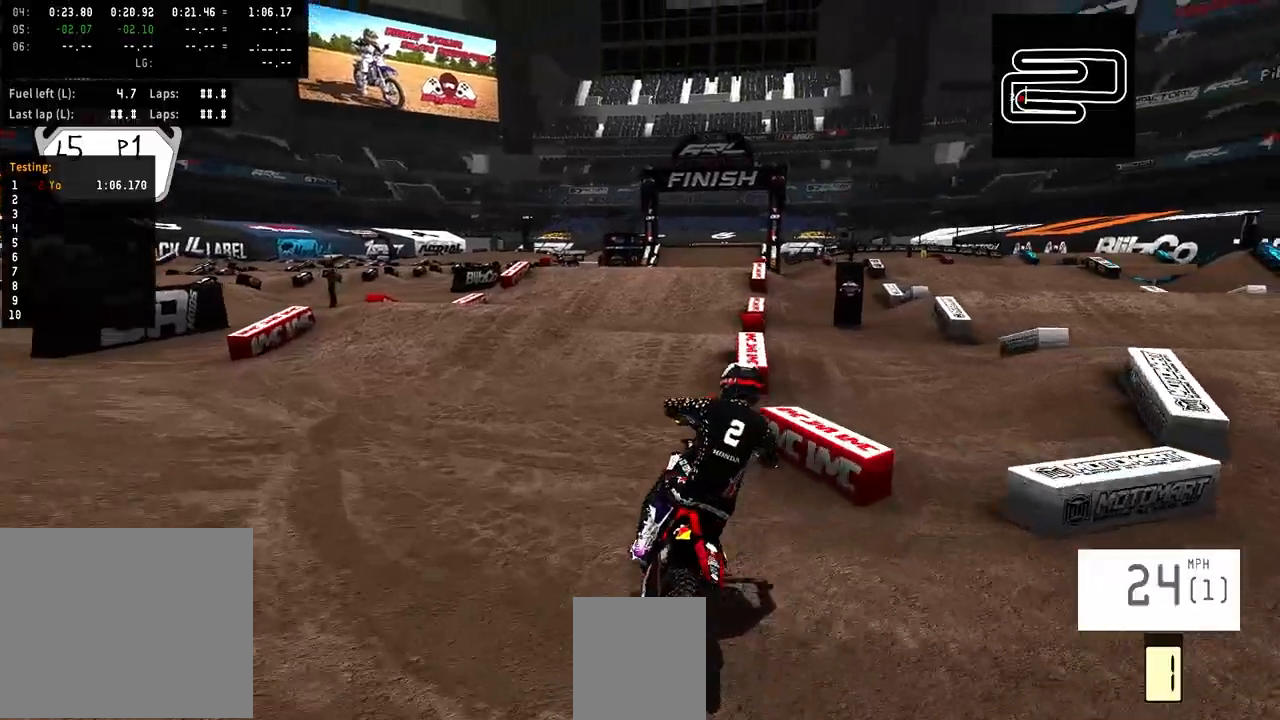
{"buttons": ["R2"], "left_stick": "center", "right_stick": "up", "events": [[167, "R3", "down"], [267, "R3", "up"], [333, "right_stick", "up"]]}
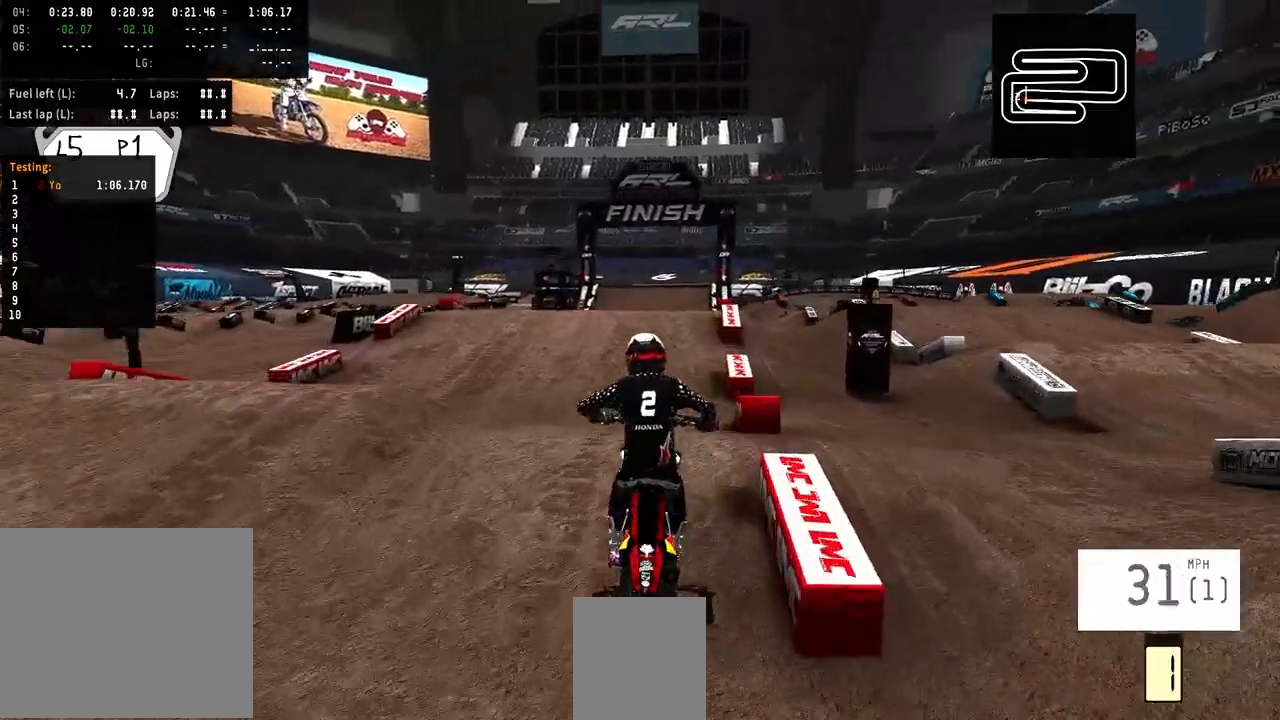
{"buttons": [], "left_stick": "center", "right_stick": "center", "events": [[267, "R2", "up"], [300, "right_stick", "center"]]}
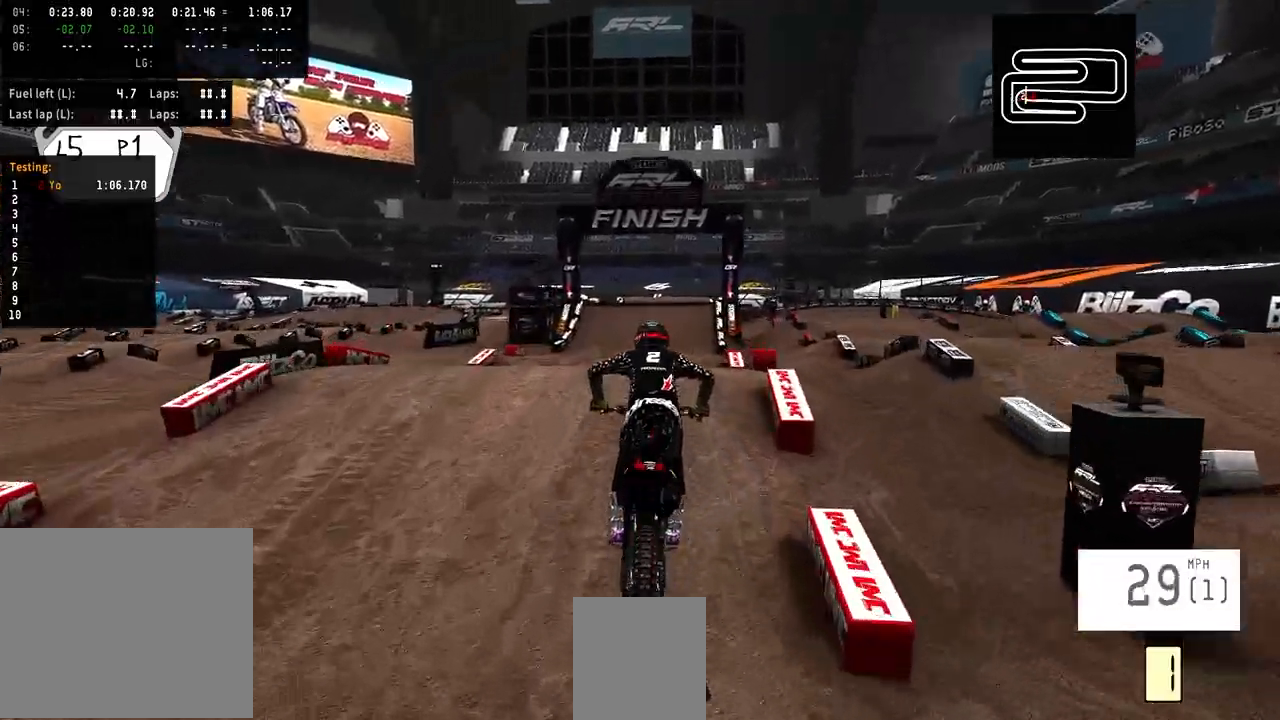
{"buttons": [], "left_stick": "center", "right_stick": "center", "events": [[300, "R2", "down"], [433, "R2", "up"]]}
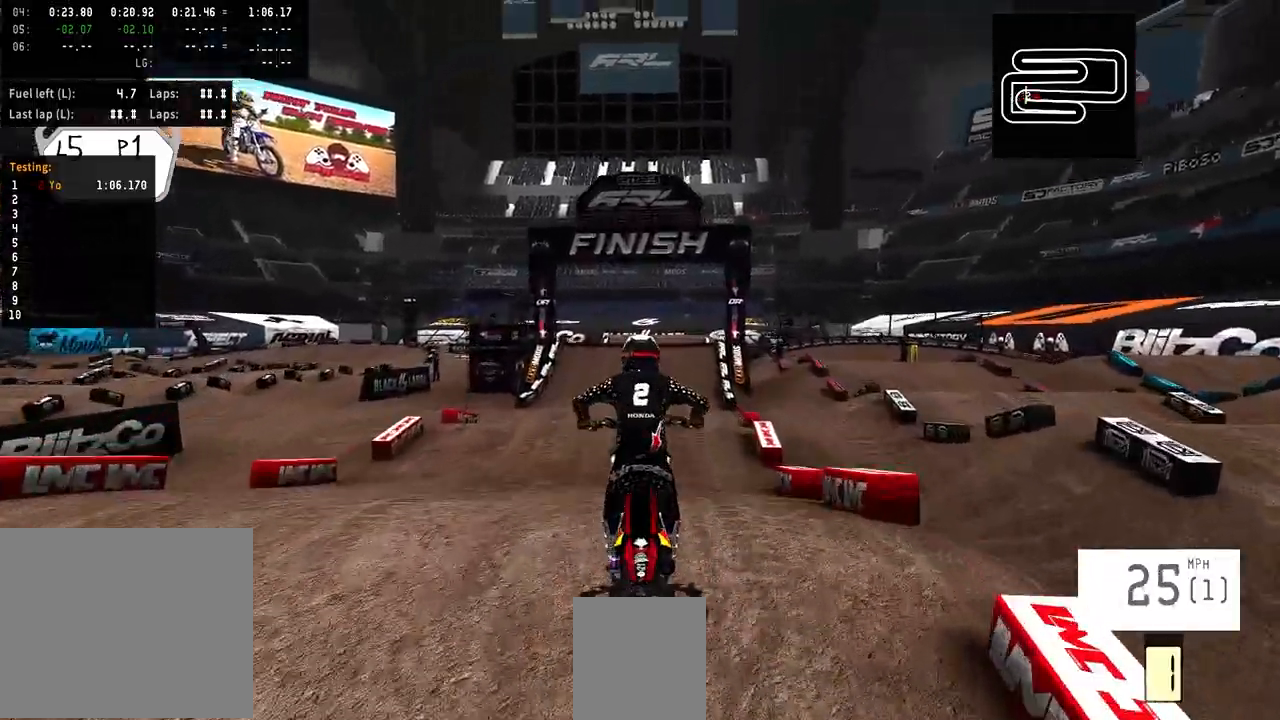
{"buttons": ["R2"], "left_stick": "left", "right_stick": "up", "events": [[267, "R2", "down"], [267, "right_stick", "up"], [300, "left_stick", "left"]]}
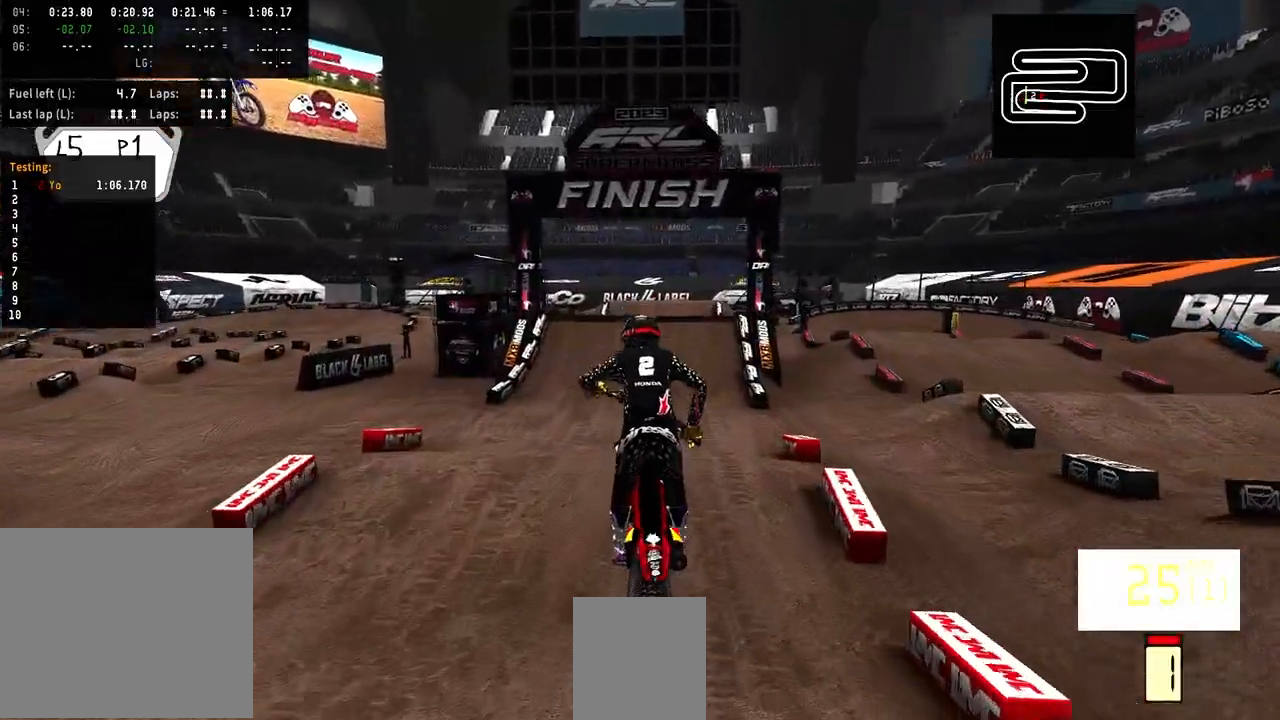
{"buttons": [], "left_stick": "center", "right_stick": "center", "events": [[67, "left_stick", "center"], [167, "R2", "up"], [167, "right_stick", "center"]]}
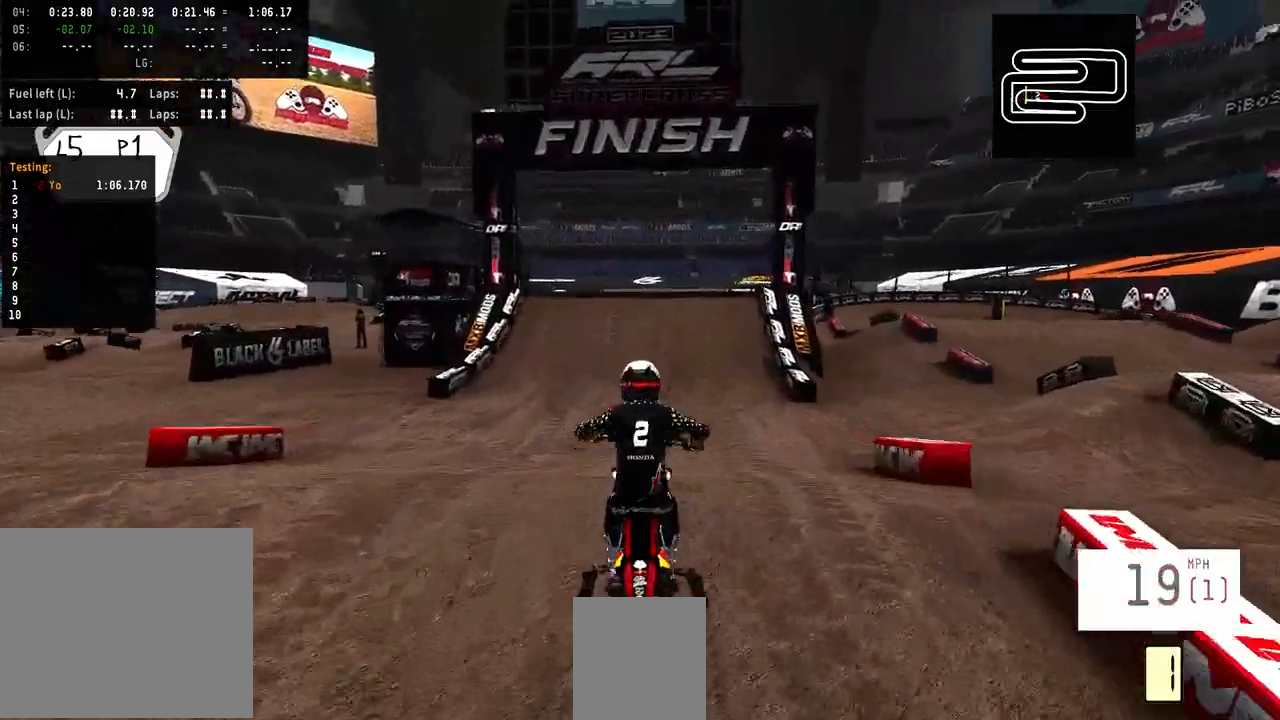
{"buttons": ["R2"], "left_stick": "center", "right_stick": "up", "events": [[200, "R2", "down"], [367, "right_stick", "up"]]}
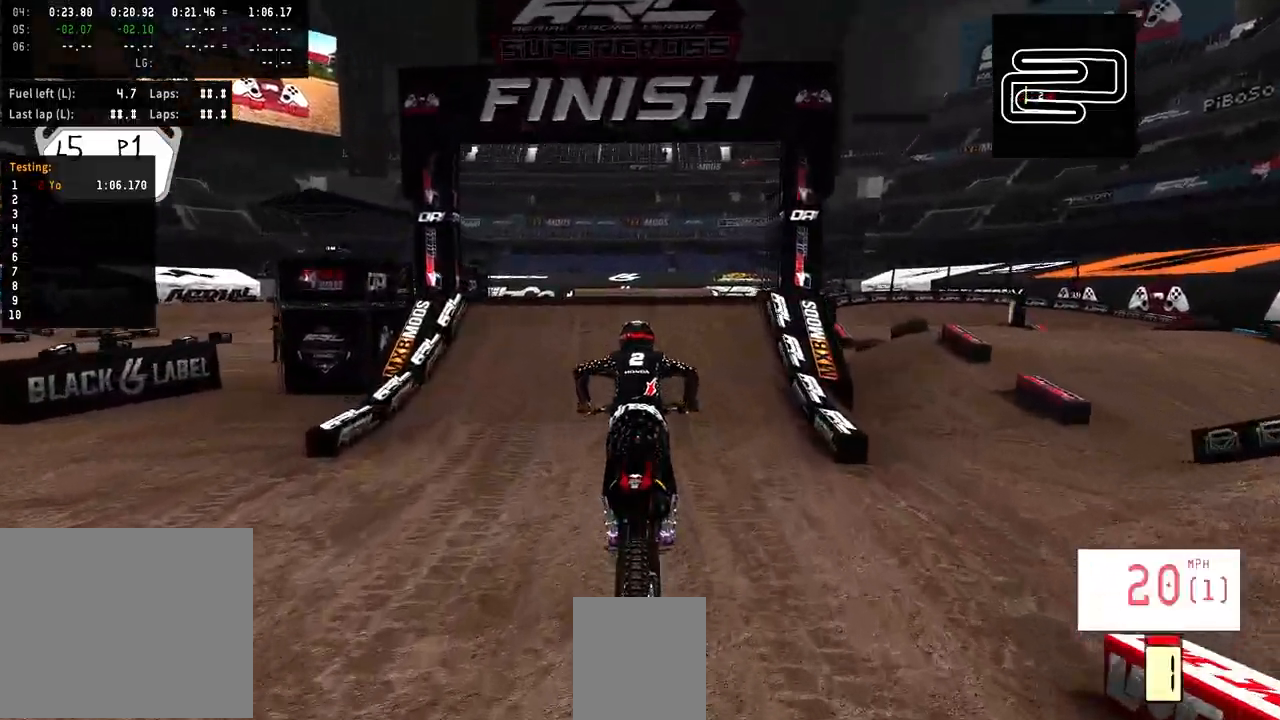
{"buttons": ["R2"], "left_stick": "center", "right_stick": "center", "events": [[400, "right_stick", "center"]]}
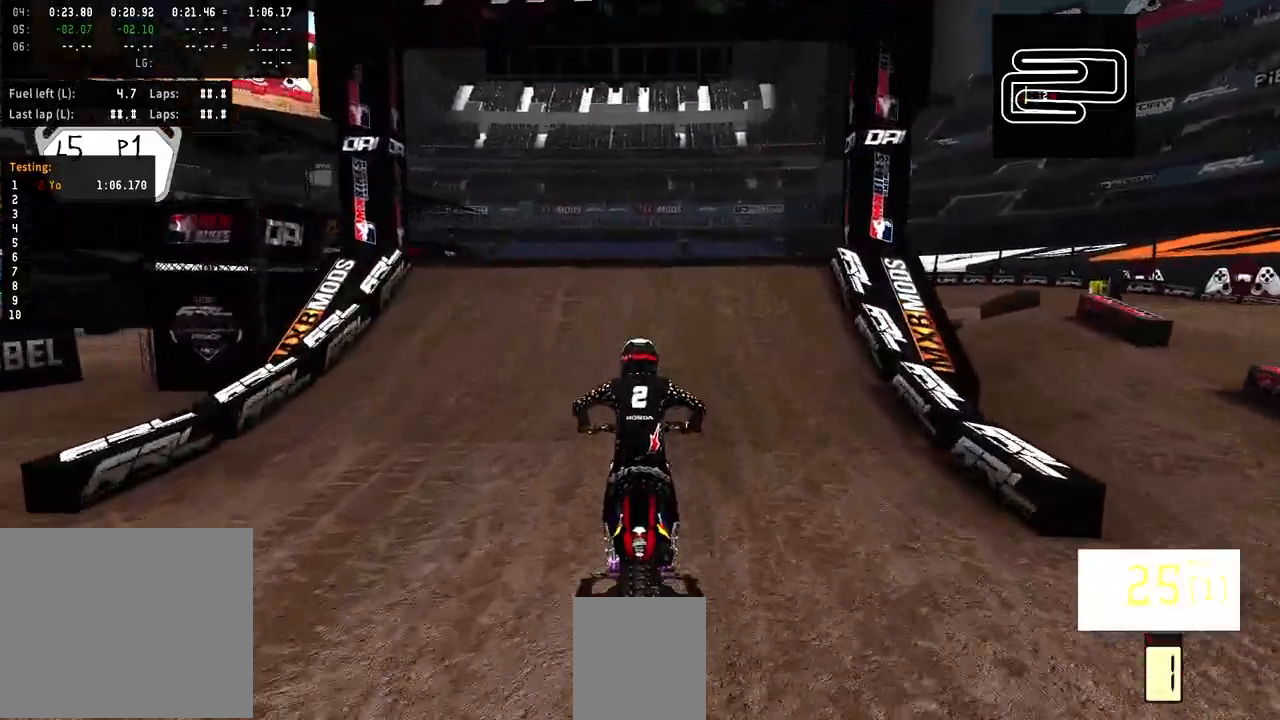
{"buttons": ["R2"], "left_stick": "center", "right_stick": "up", "events": [[267, "R3", "down"], [400, "R3", "up"], [467, "right_stick", "up"]]}
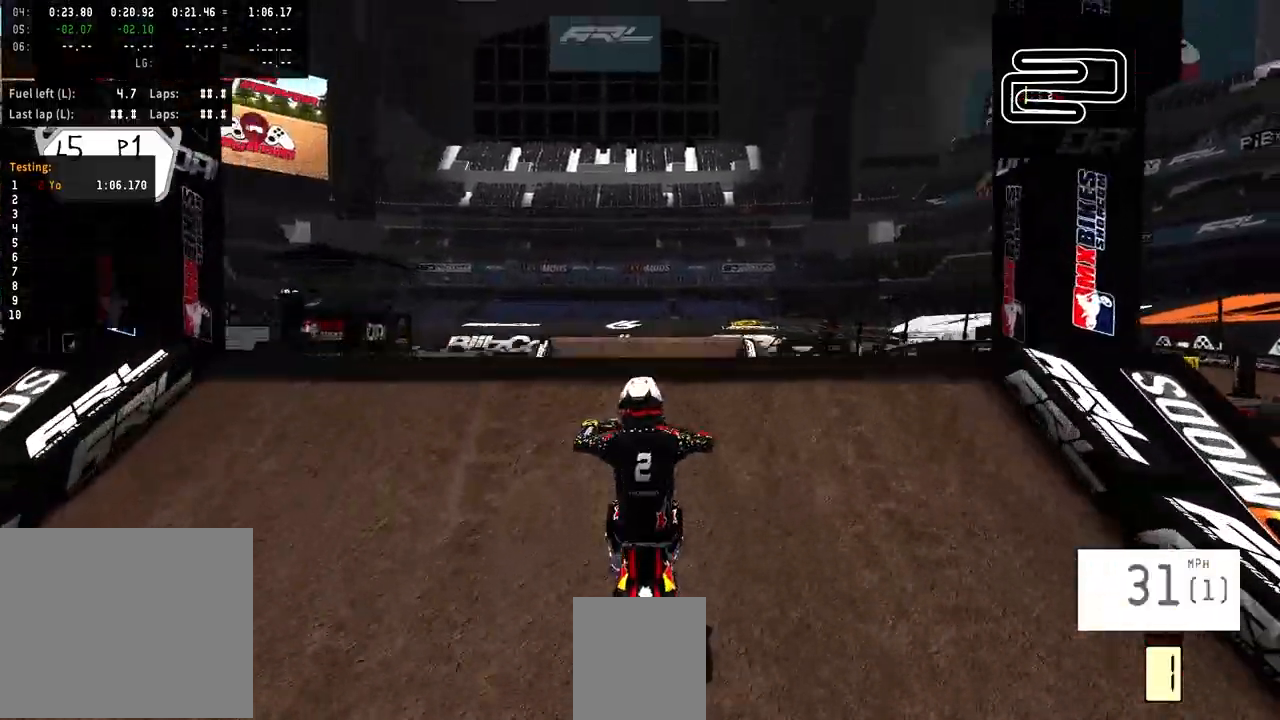
{"buttons": [], "left_stick": "center", "right_stick": "center", "events": [[200, "right_stick", "center"], [300, "TRIANGLE", "down"], [400, "R2", "up"], [400, "TRIANGLE", "up"]]}
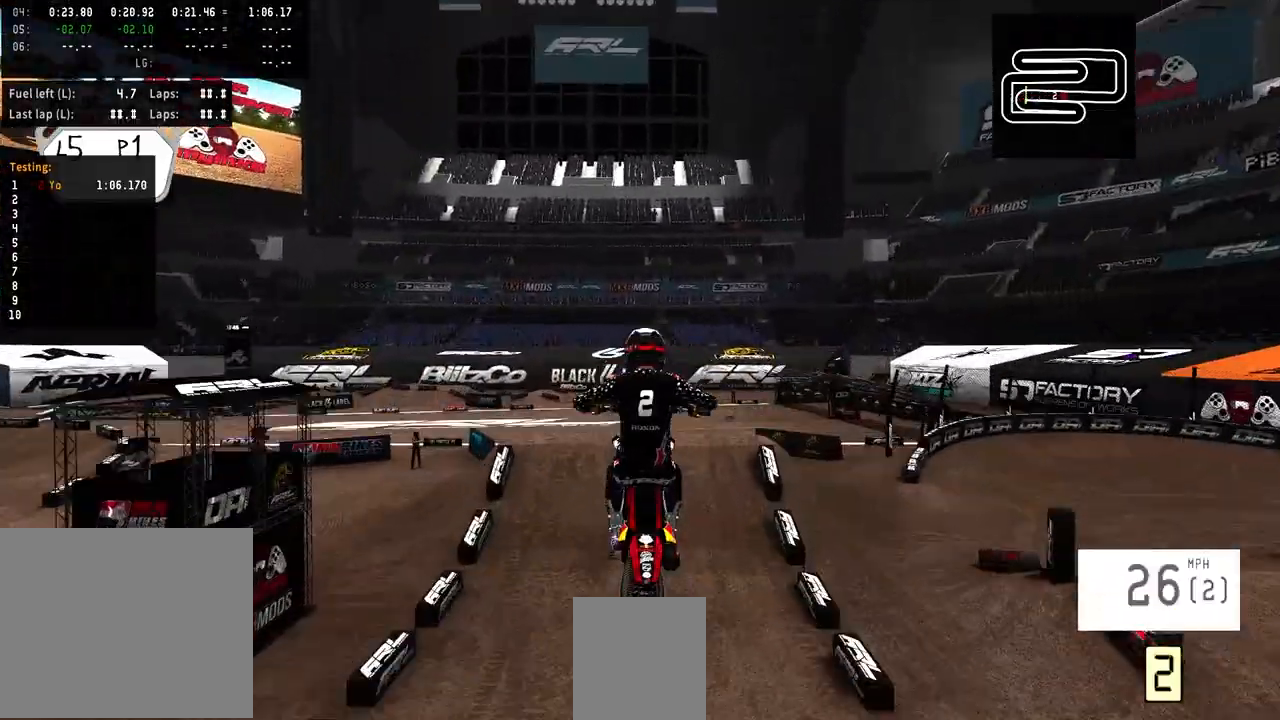
{"buttons": ["R2", "R3"], "left_stick": "center", "right_stick": "center", "events": [[333, "R2", "down"], [400, "R3", "down"]]}